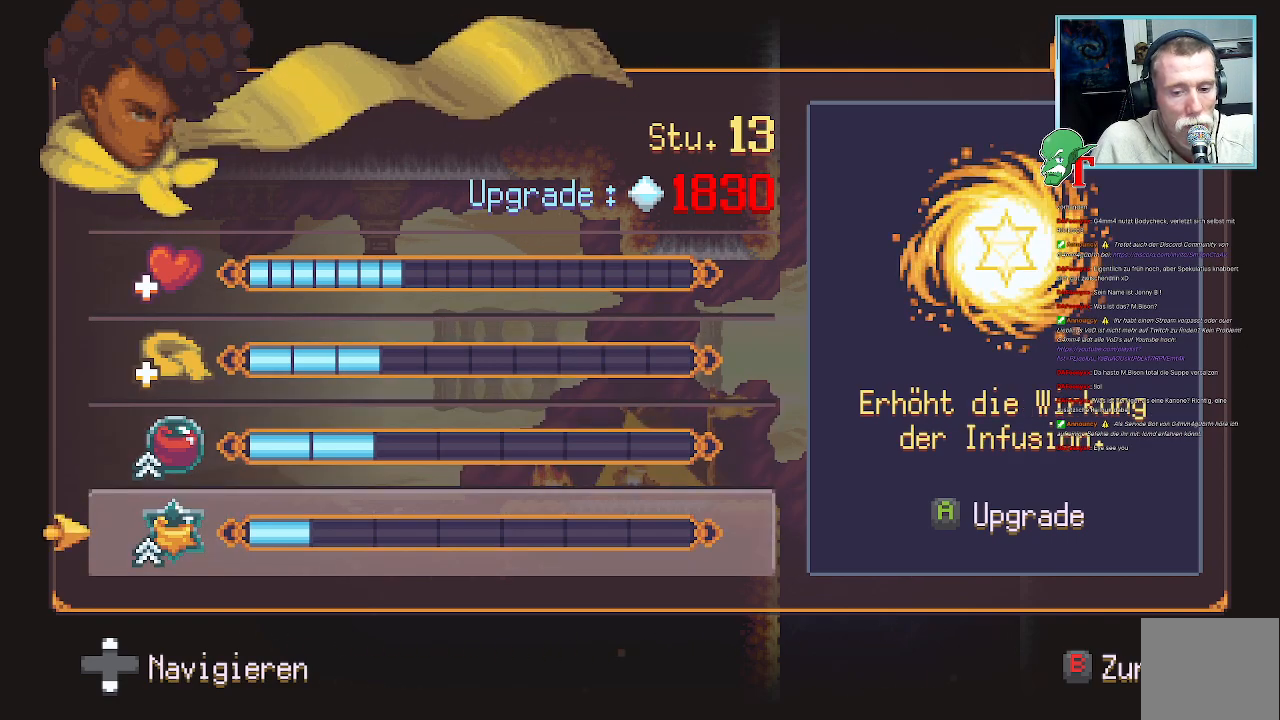
Gameplay with a controller (PlayStation layout); each line is a JSON object with the inputs held at the frame after it (dt_ms = milliseconds from this image to that frame). "events" lists button and stick changes between this image and that frame as [ms after this image, input, new state], when the widget could be followed in between.
{"dt_ms": 487, "buttons": [], "left_stick": "center", "right_stick": "center", "events": []}
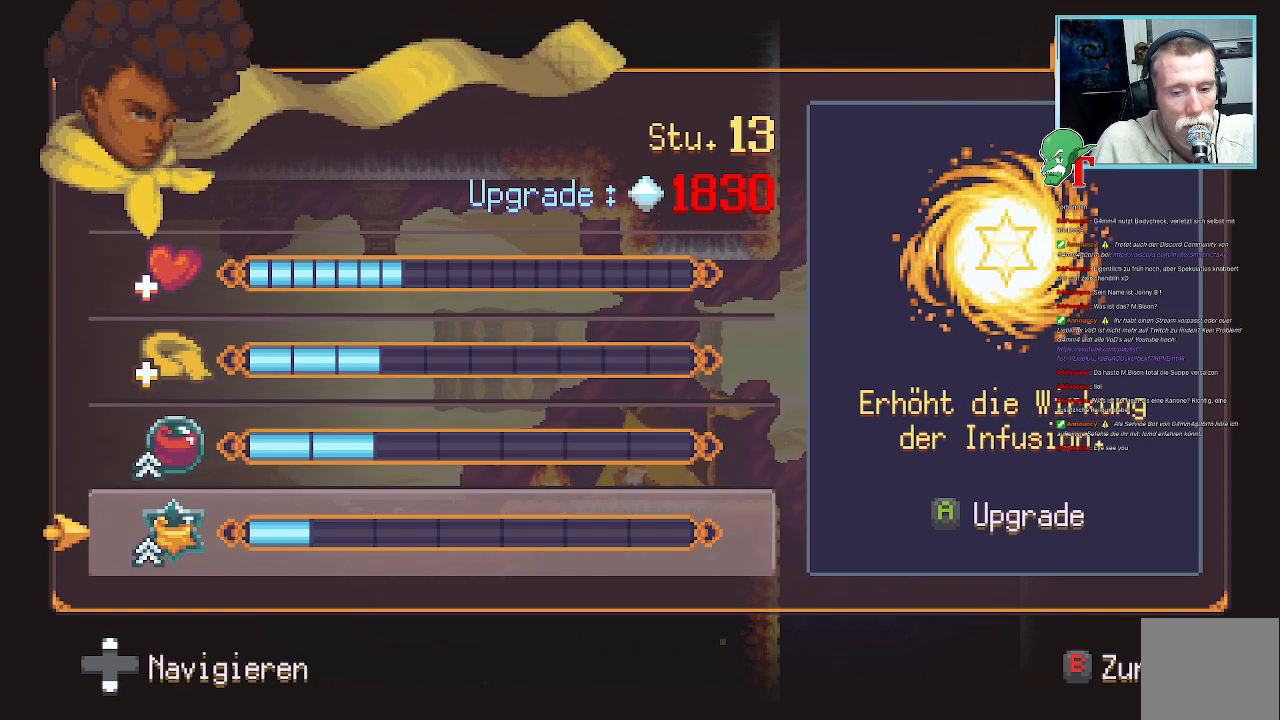
{"dt_ms": 504, "buttons": [], "left_stick": "center", "right_stick": "center", "events": [[286, "CIRCLE", "down"], [336, "CIRCLE", "up"]]}
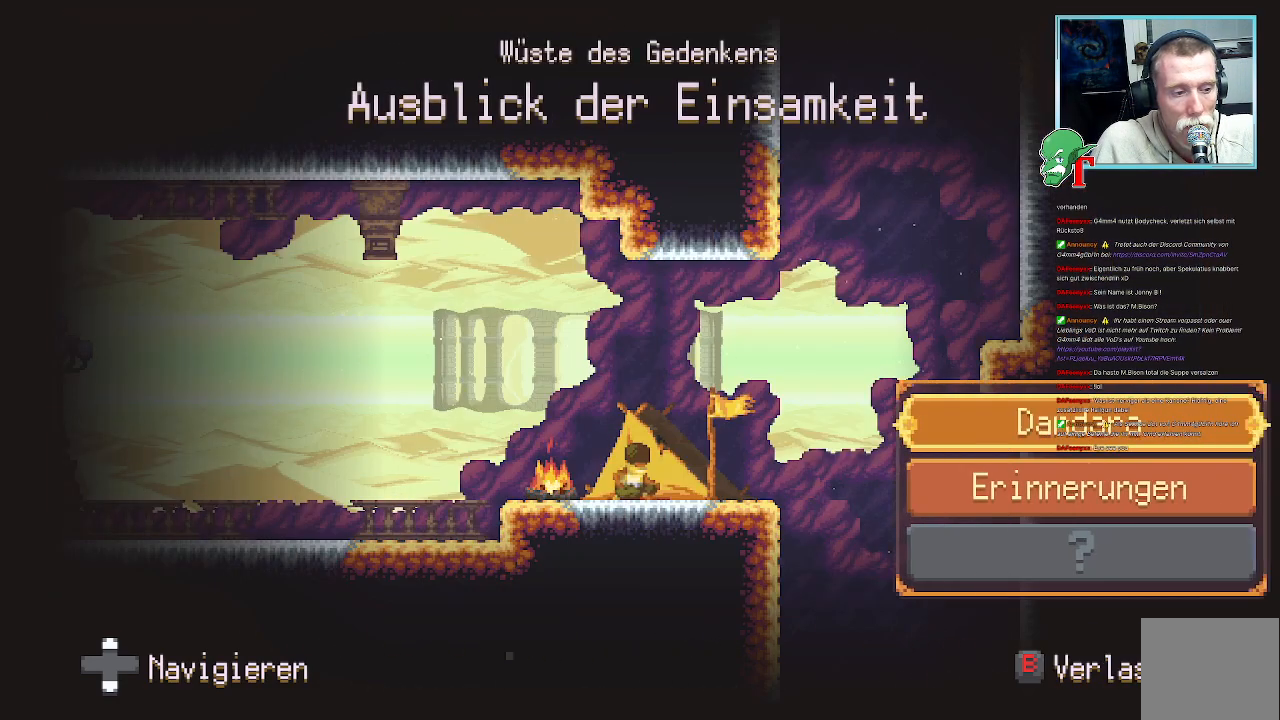
{"dt_ms": 504, "buttons": [], "left_stick": "center", "right_stick": "center", "events": [[235, "left_stick", "up-right"], [403, "left_stick", "center"]]}
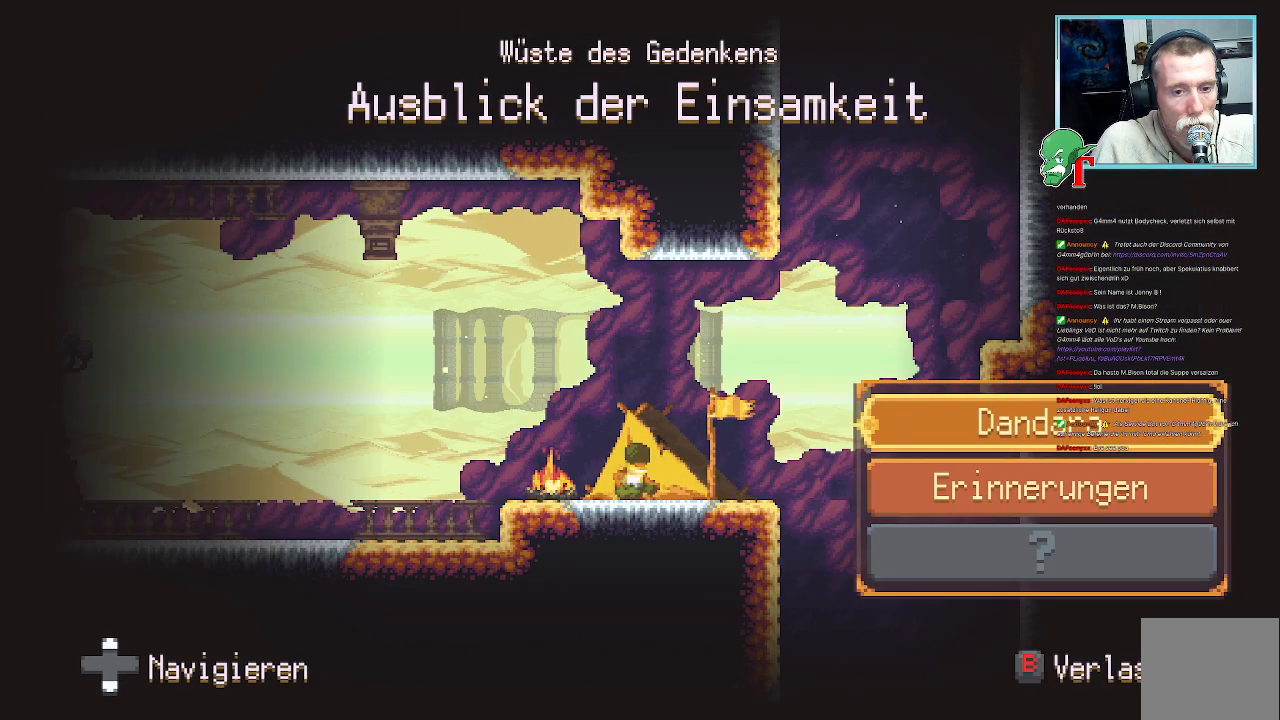
{"dt_ms": 504, "buttons": [], "left_stick": "up-right", "right_stick": "center", "events": [[84, "CIRCLE", "down"], [168, "CIRCLE", "up"], [470, "left_stick", "up-right"]]}
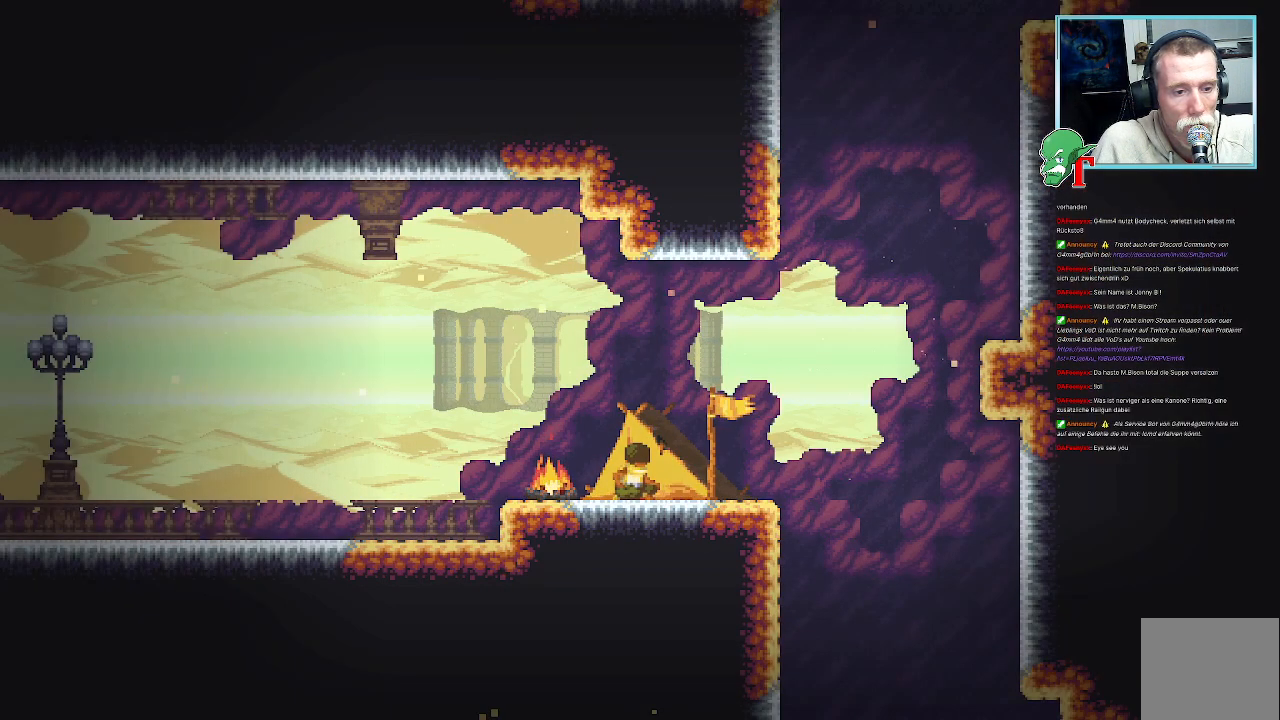
{"dt_ms": 487, "buttons": [], "left_stick": "center", "right_stick": "center", "events": [[419, "left_stick", "center"]]}
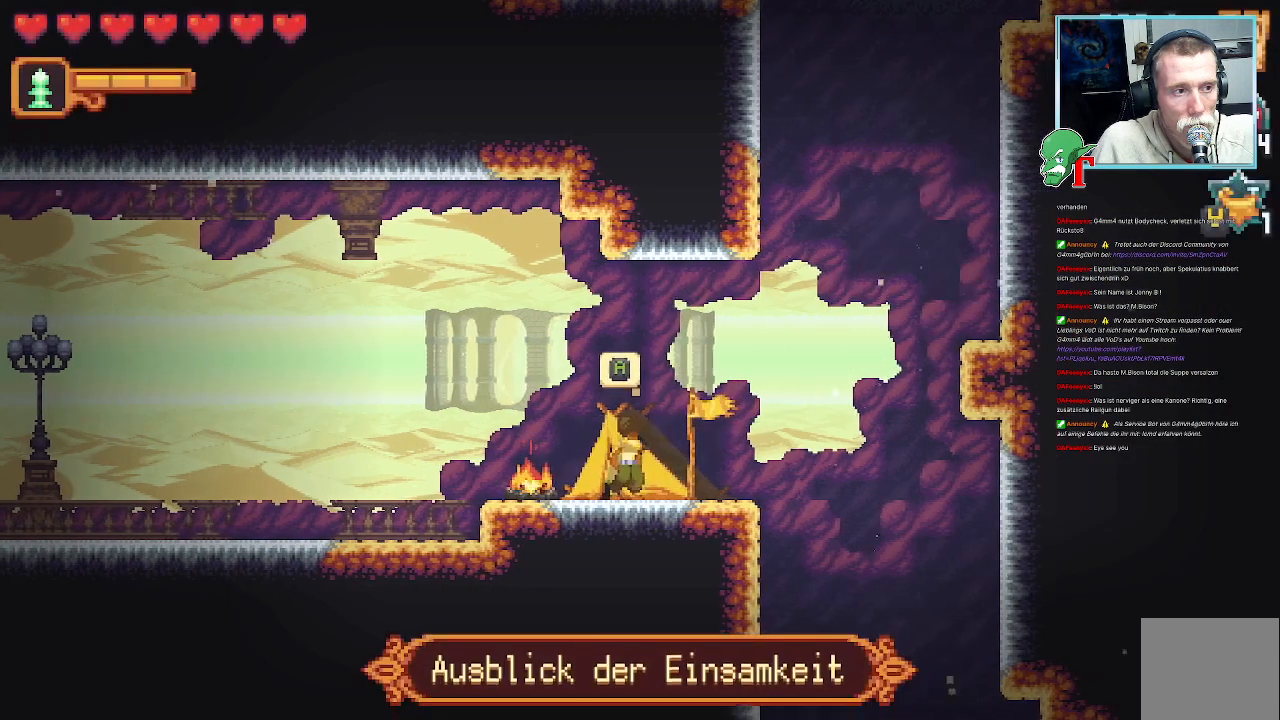
{"dt_ms": 503, "buttons": [], "left_stick": "up-right", "right_stick": "center", "events": [[151, "left_stick", "up-right"]]}
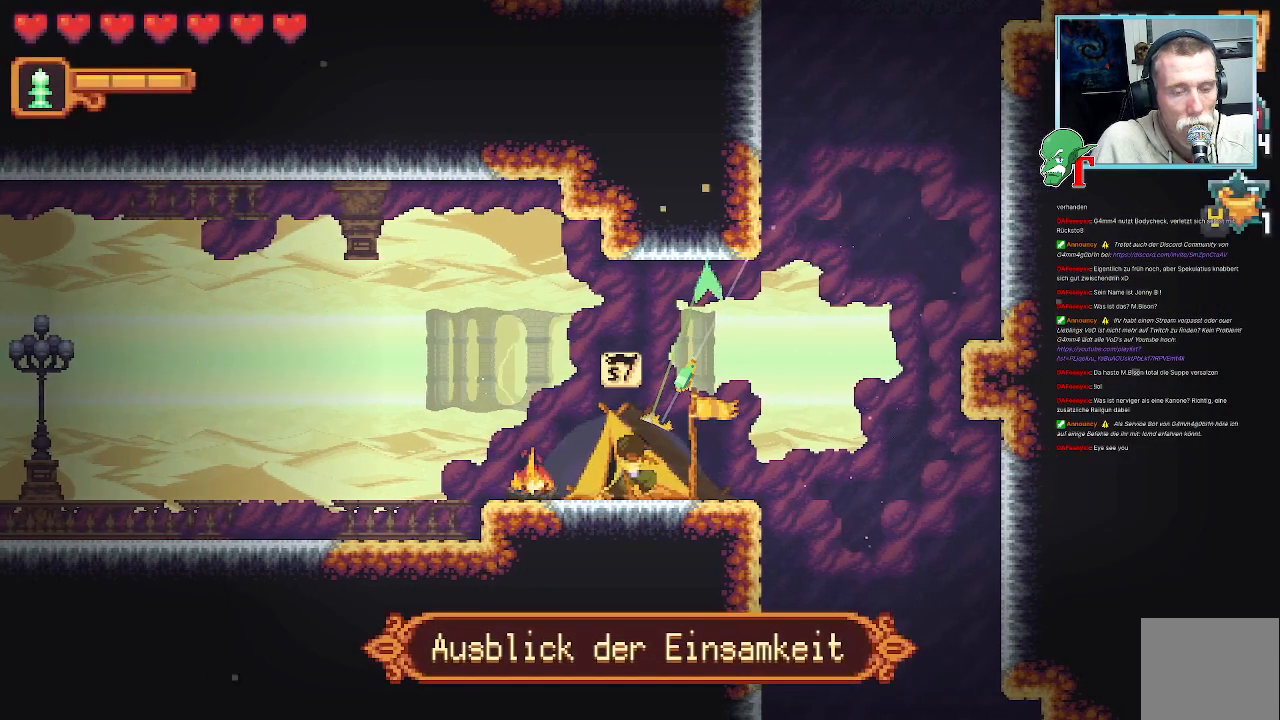
{"dt_ms": 504, "buttons": [], "left_stick": "up-right", "right_stick": "center", "events": []}
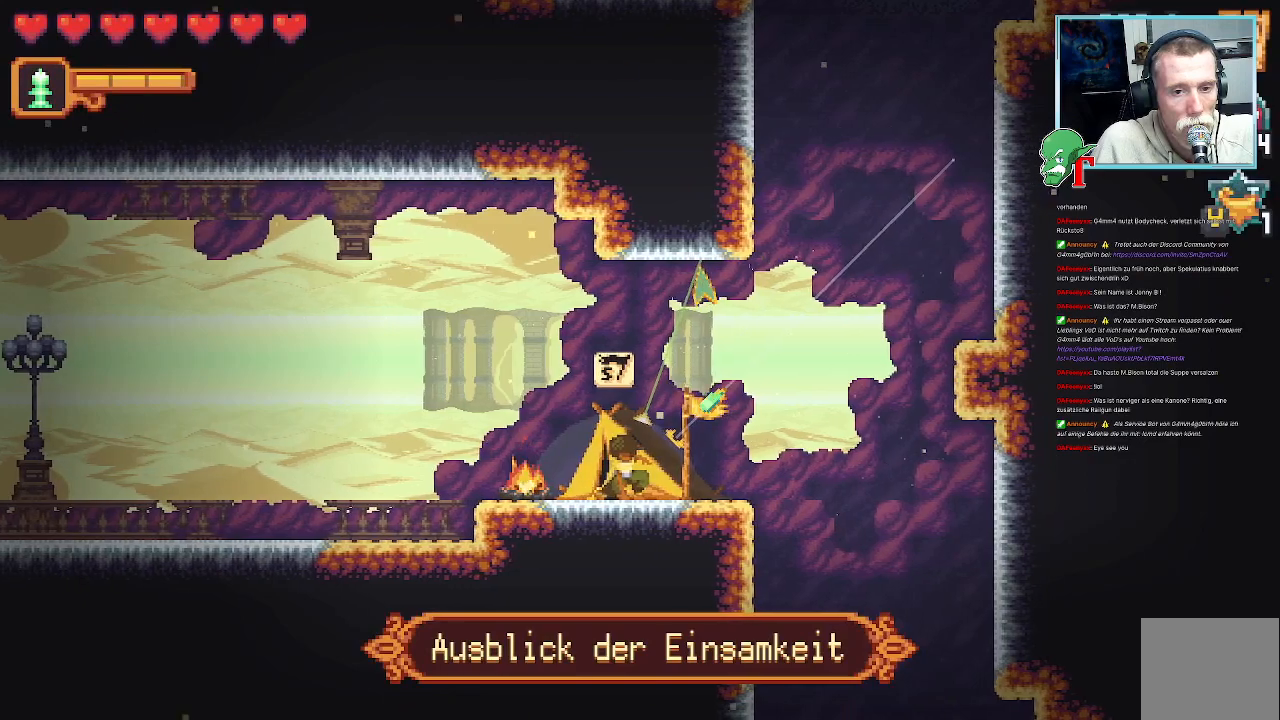
{"dt_ms": 504, "buttons": [], "left_stick": "up-right", "right_stick": "center", "events": [[84, "CROSS", "down"], [252, "CROSS", "up"]]}
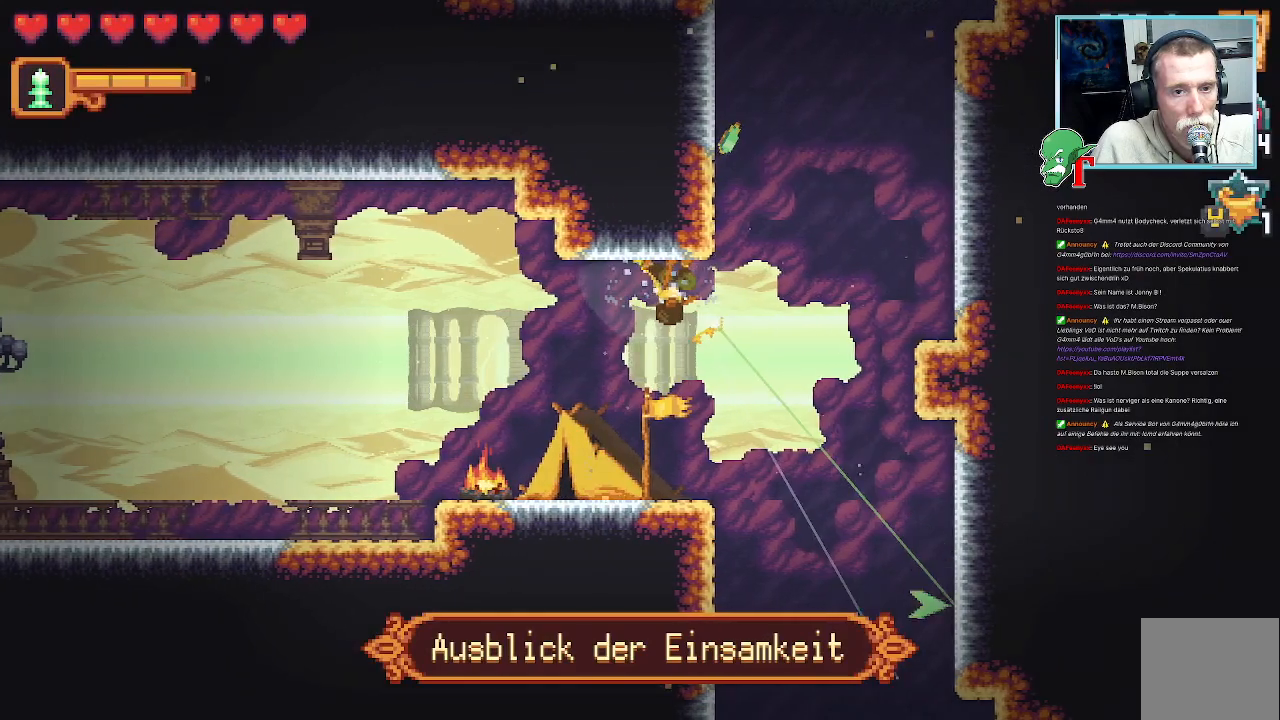
{"dt_ms": 504, "buttons": [], "left_stick": "down-right", "right_stick": "center", "events": [[235, "left_stick", "down-right"]]}
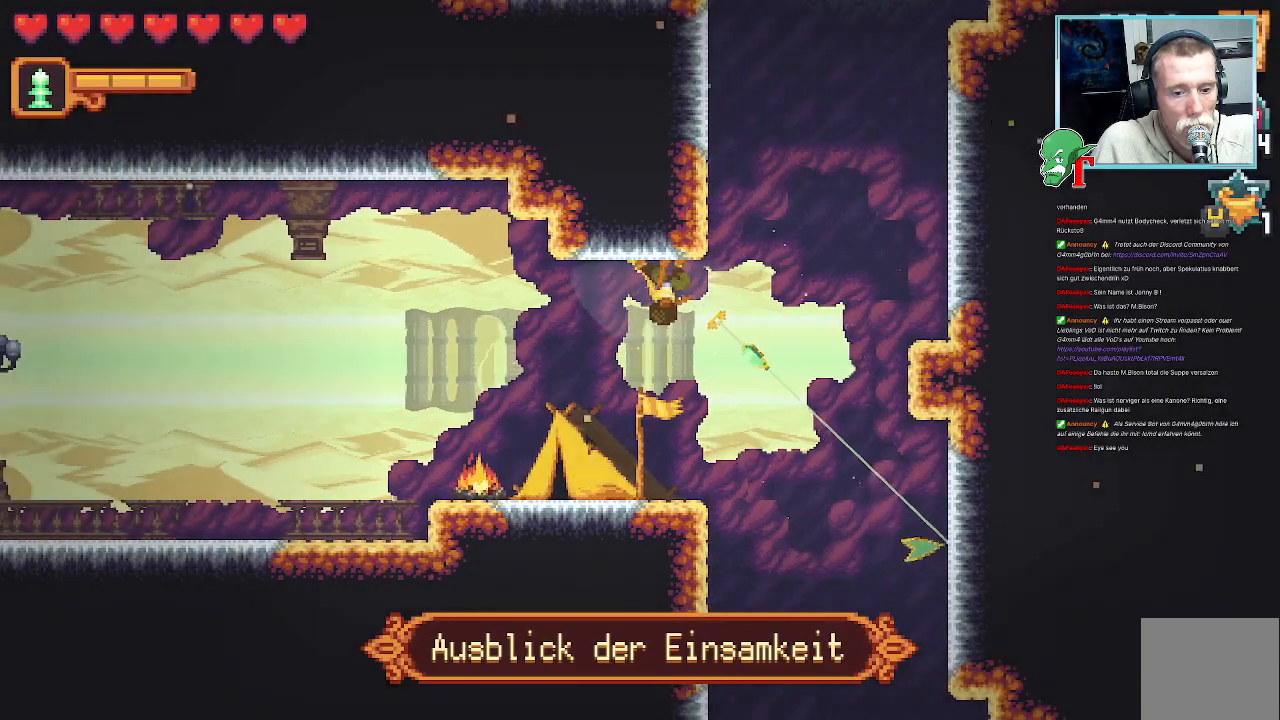
{"dt_ms": 487, "buttons": [], "left_stick": "down-left", "right_stick": "center", "events": [[50, "CROSS", "down"], [235, "CROSS", "up"], [436, "left_stick", "down-left"]]}
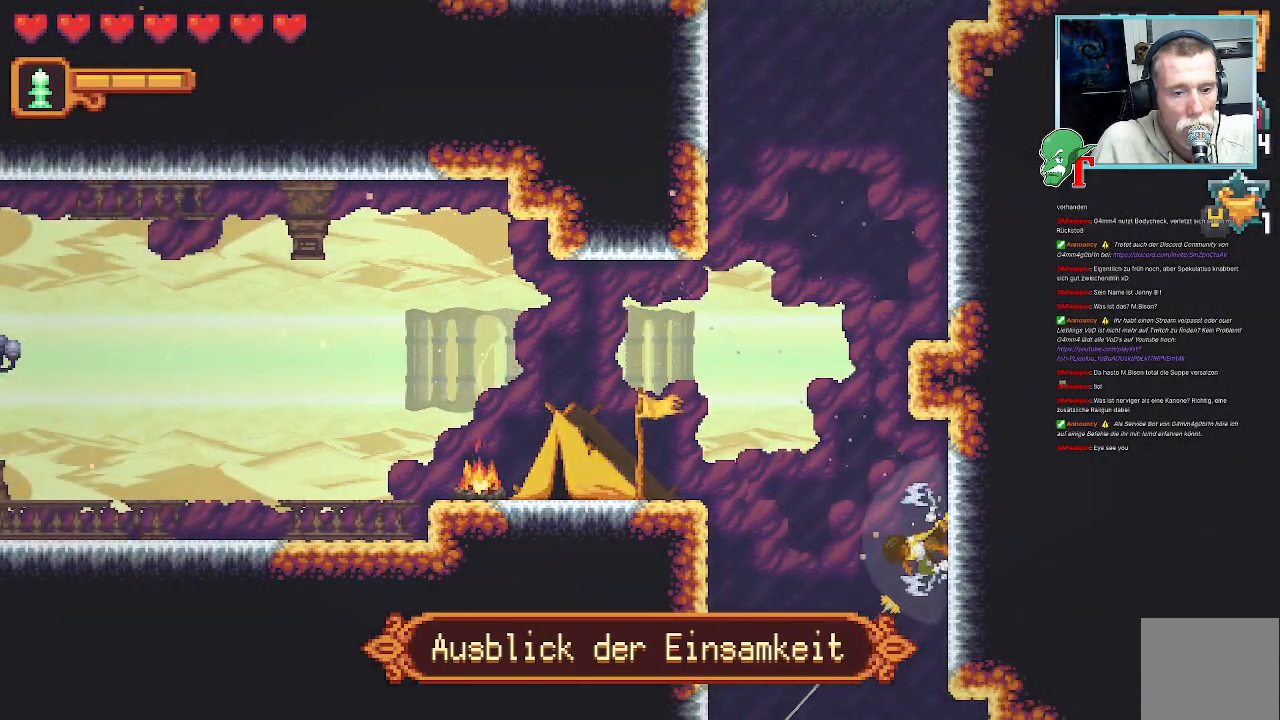
{"dt_ms": 503, "buttons": [], "left_stick": "down-left", "right_stick": "center", "events": []}
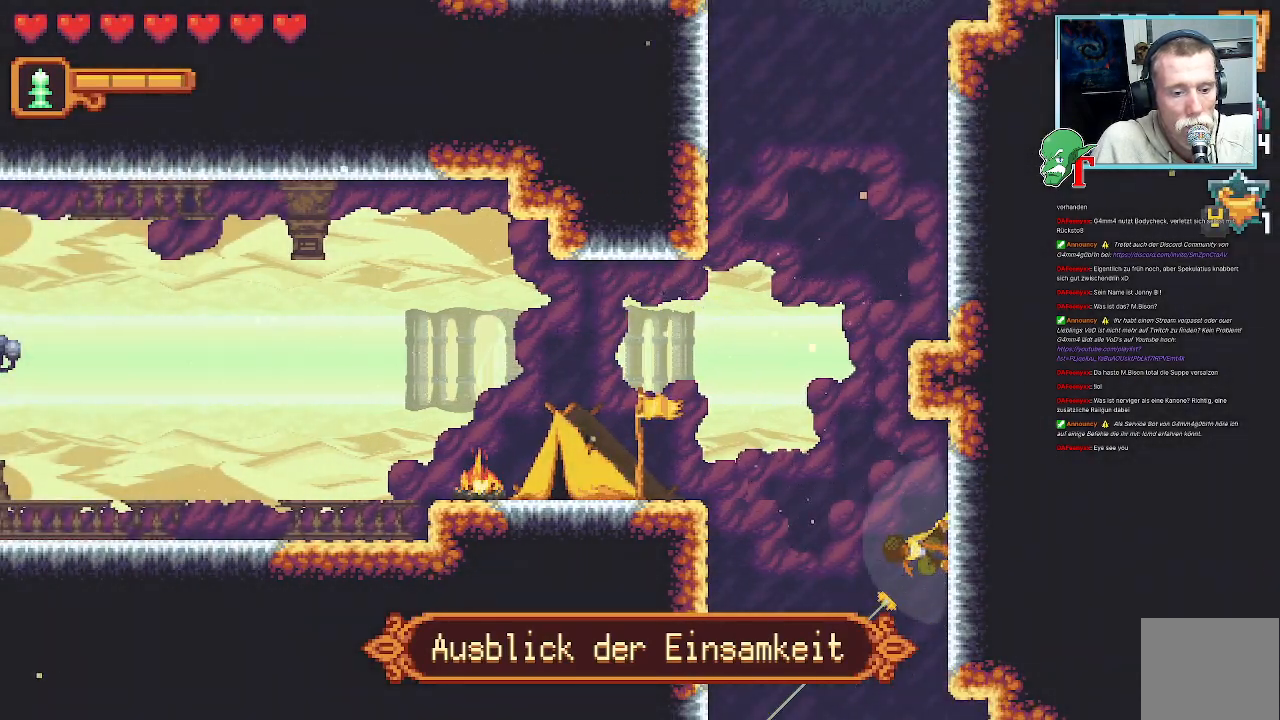
{"dt_ms": 504, "buttons": [], "left_stick": "up-left", "right_stick": "center", "events": [[303, "left_stick", "up-left"]]}
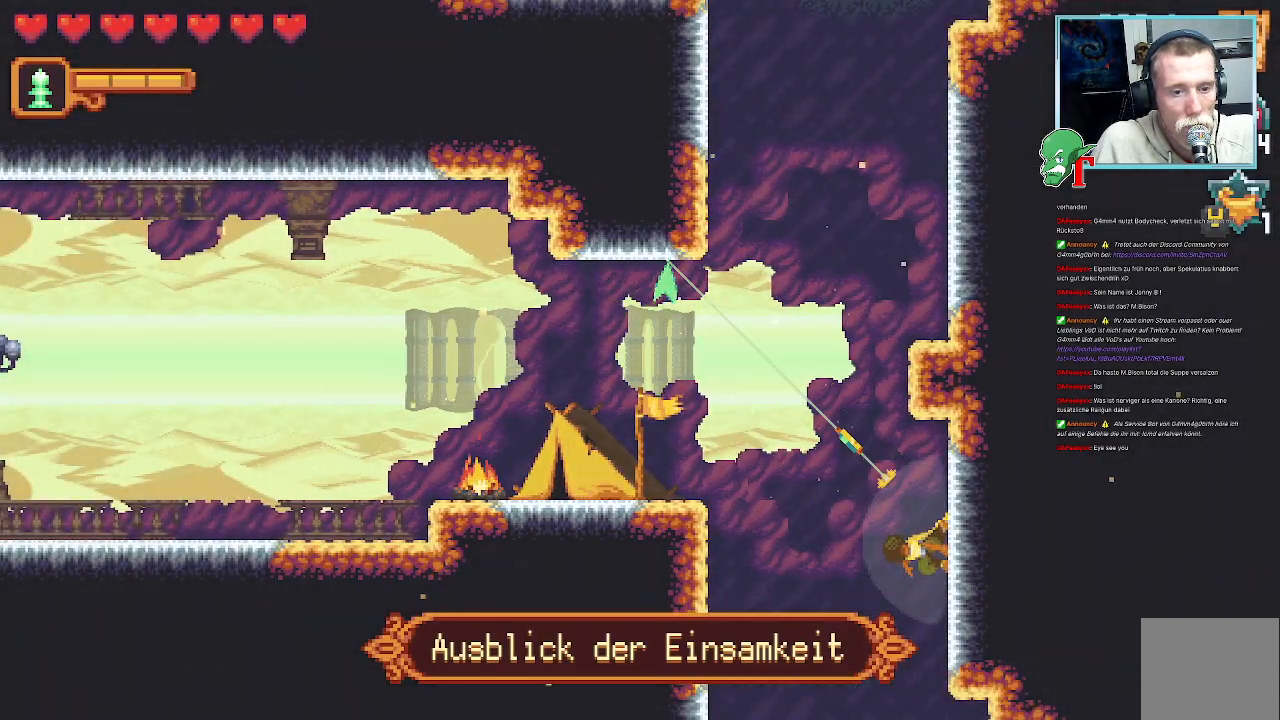
{"dt_ms": 504, "buttons": [], "left_stick": "up-left", "right_stick": "center", "events": []}
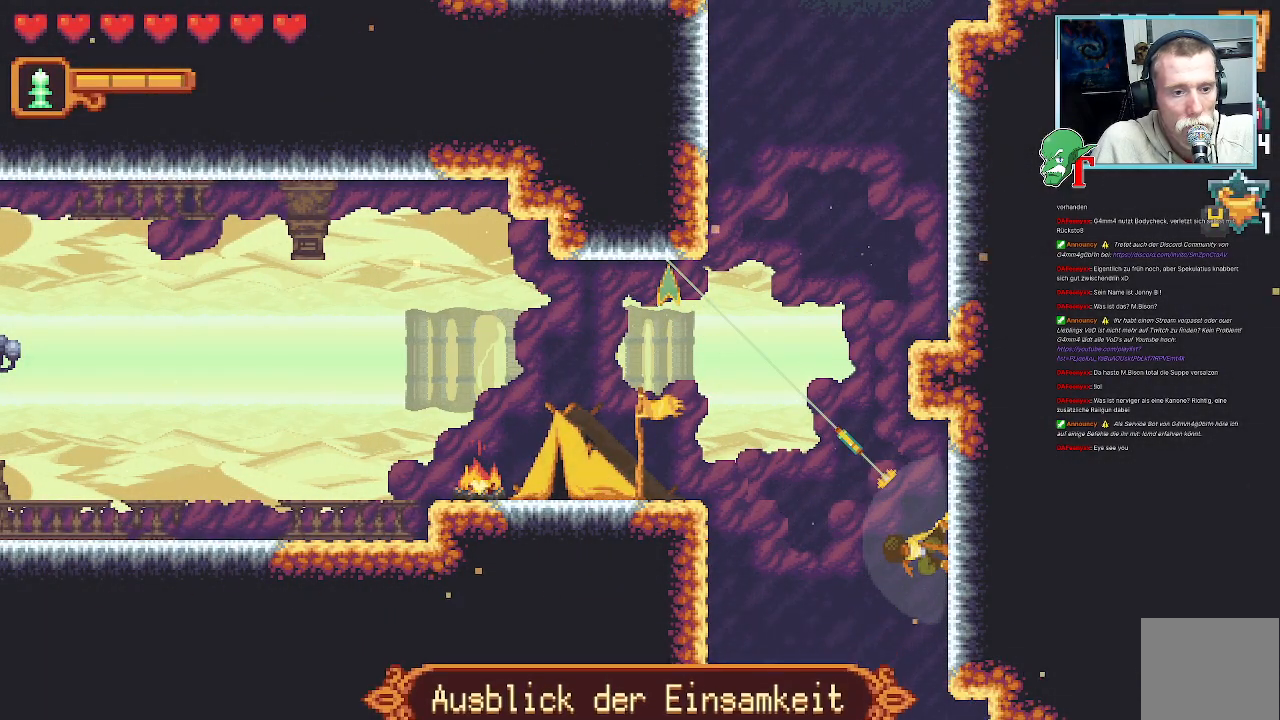
{"dt_ms": 487, "buttons": [], "left_stick": "right", "right_stick": "center", "events": [[201, "CROSS", "down"], [336, "CROSS", "up"], [386, "left_stick", "center"], [436, "left_stick", "right"]]}
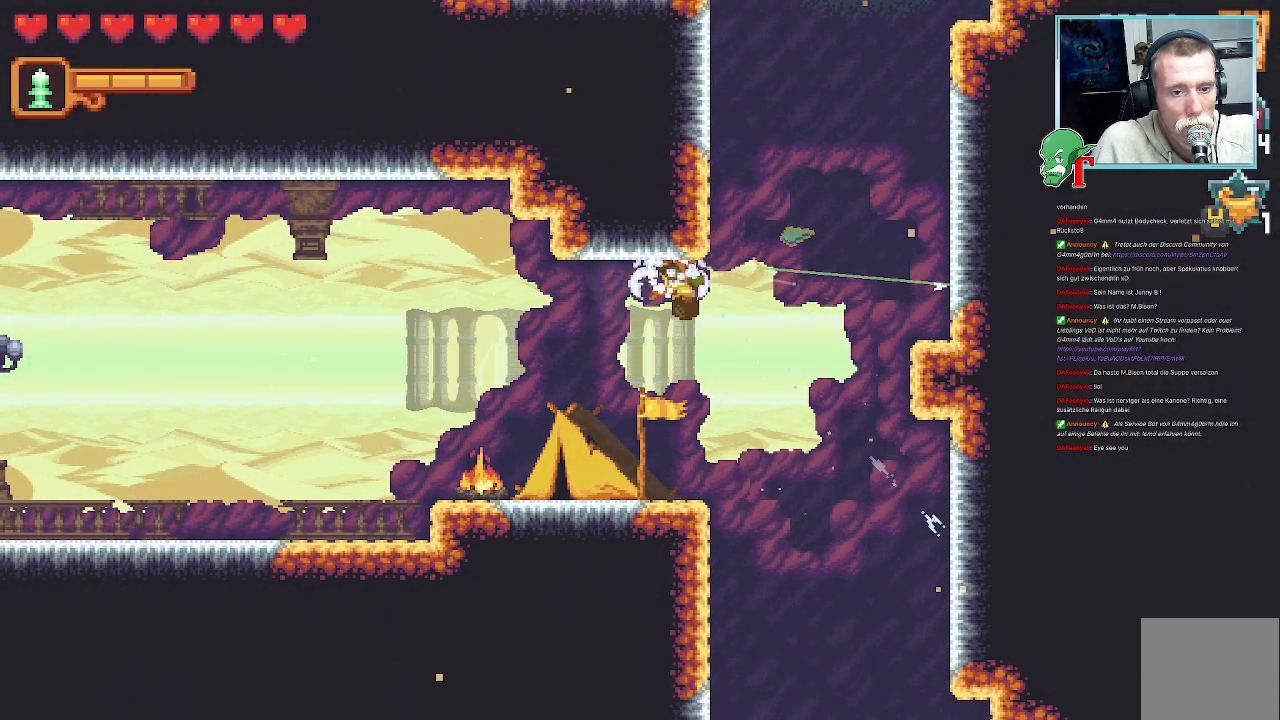
{"dt_ms": 503, "buttons": ["CROSS"], "left_stick": "right", "right_stick": "center", "events": [[386, "CROSS", "down"]]}
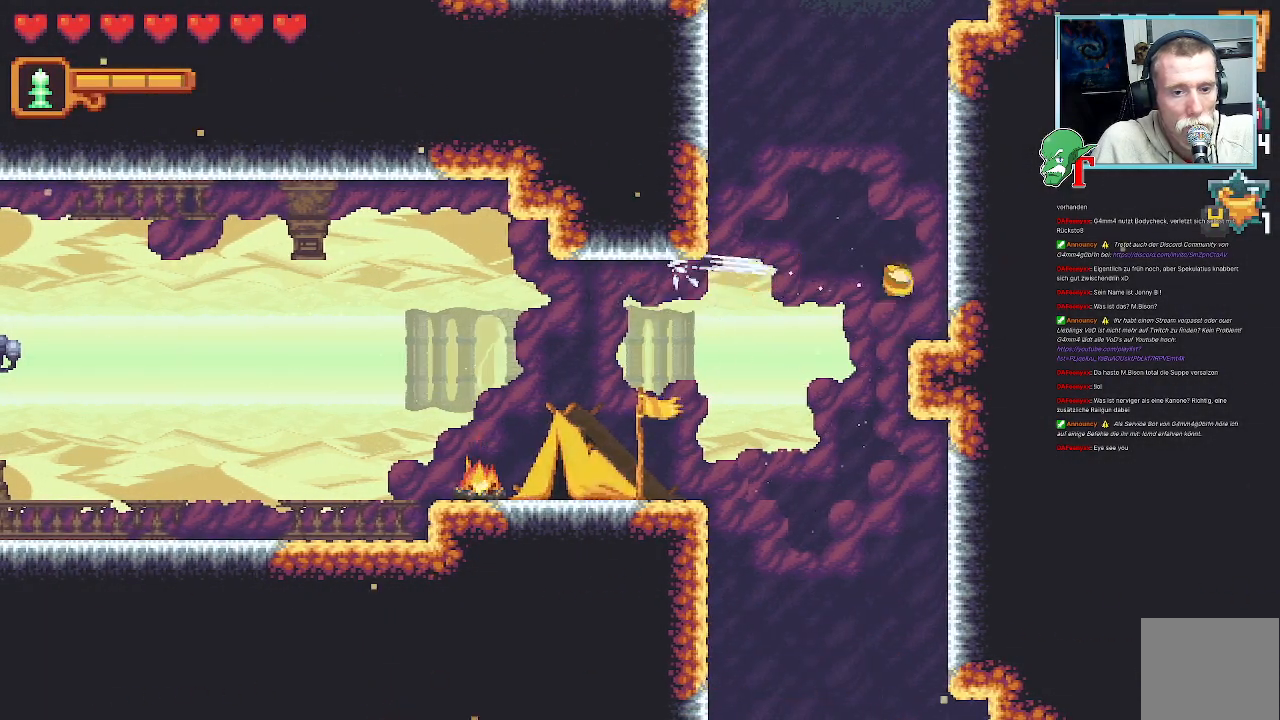
{"dt_ms": 504, "buttons": [], "left_stick": "up-left", "right_stick": "center", "events": [[34, "CROSS", "up"], [168, "left_stick", "up-left"], [252, "CROSS", "down"], [420, "CROSS", "up"]]}
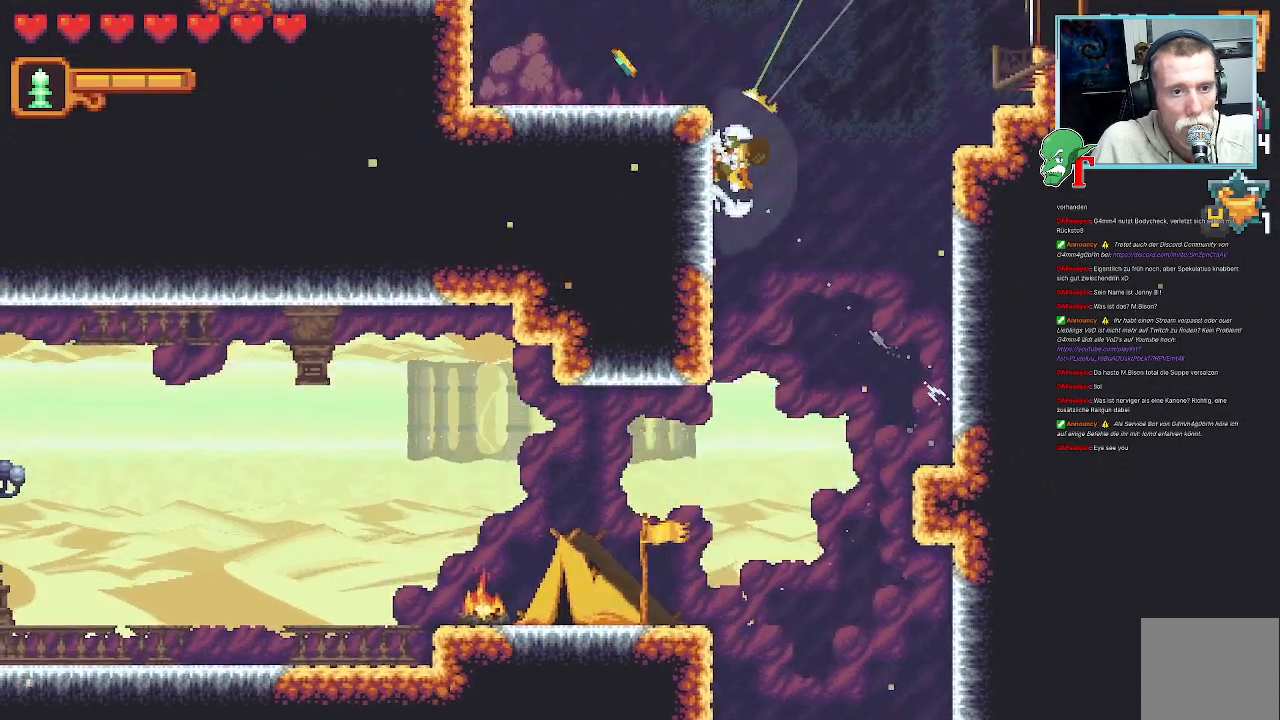
{"dt_ms": 504, "buttons": [], "left_stick": "up-right", "right_stick": "center", "events": [[51, "left_stick", "up"], [168, "left_stick", "up-right"]]}
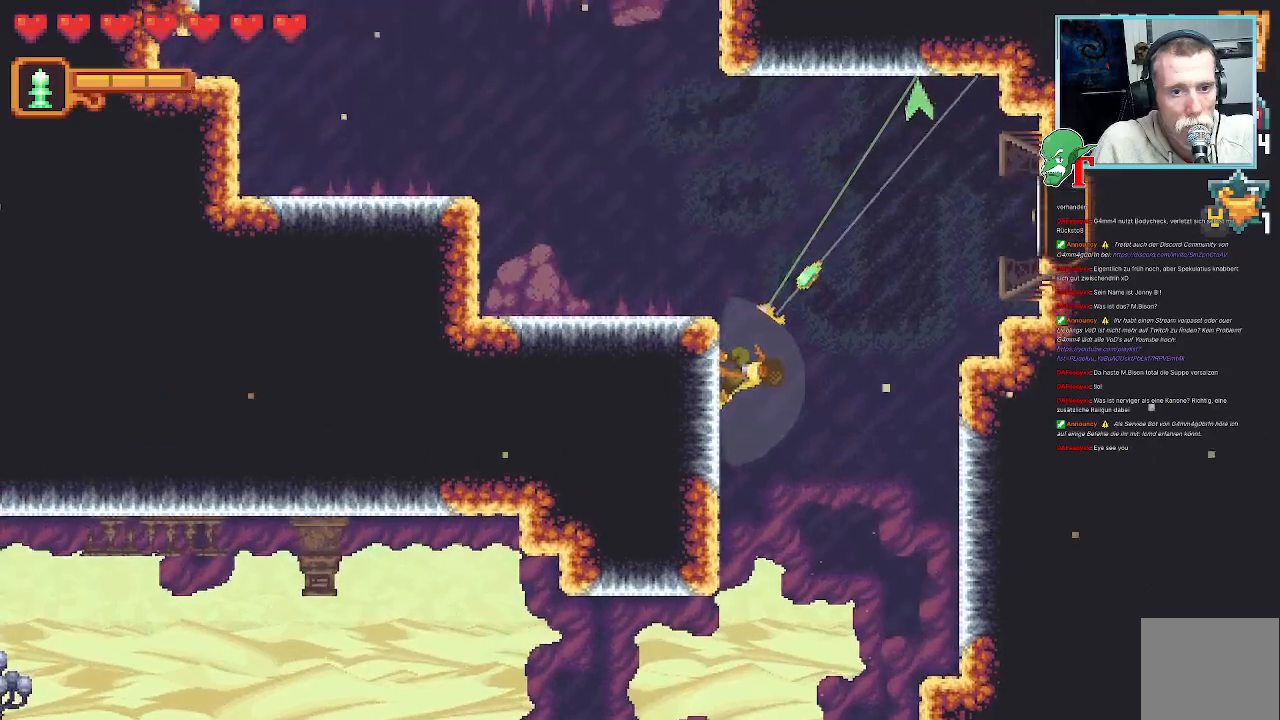
{"dt_ms": 504, "buttons": ["SELECT"], "left_stick": "center", "right_stick": "center", "events": [[168, "left_stick", "up"], [302, "left_stick", "center"], [470, "SELECT", "down"]]}
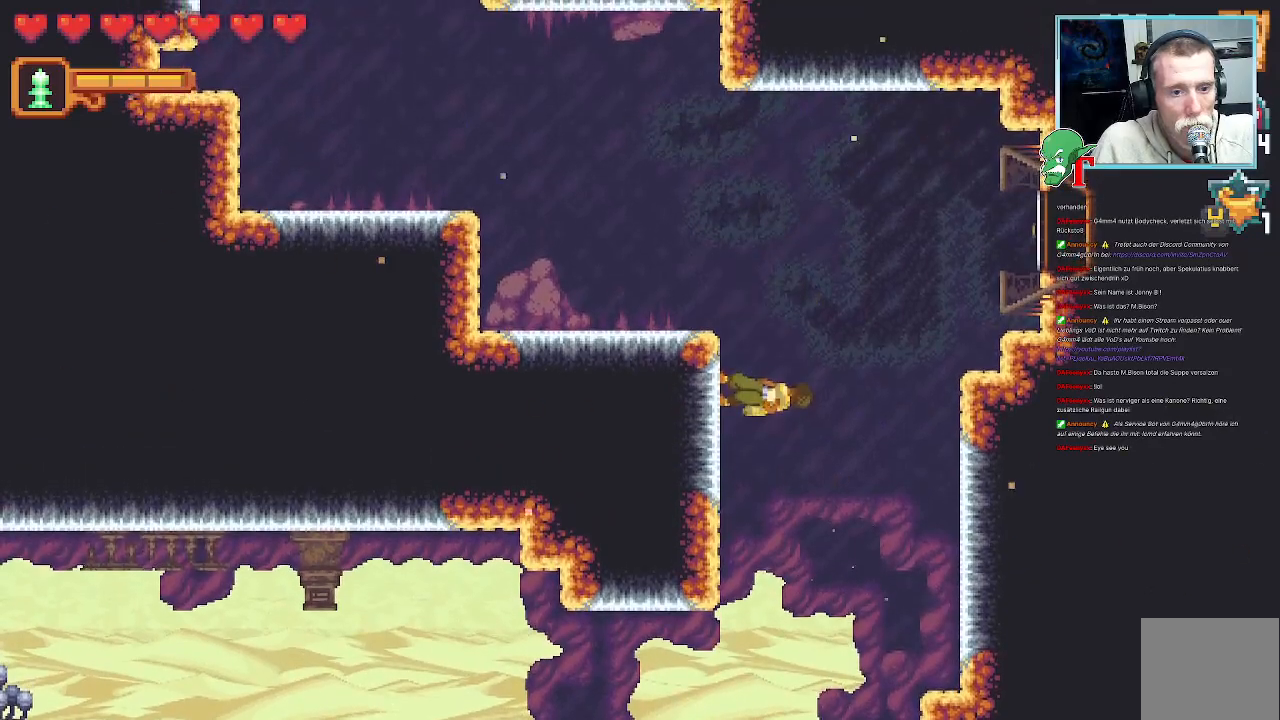
{"dt_ms": 990, "buttons": [], "left_stick": "center", "right_stick": "center", "events": [[84, "SELECT", "up"]]}
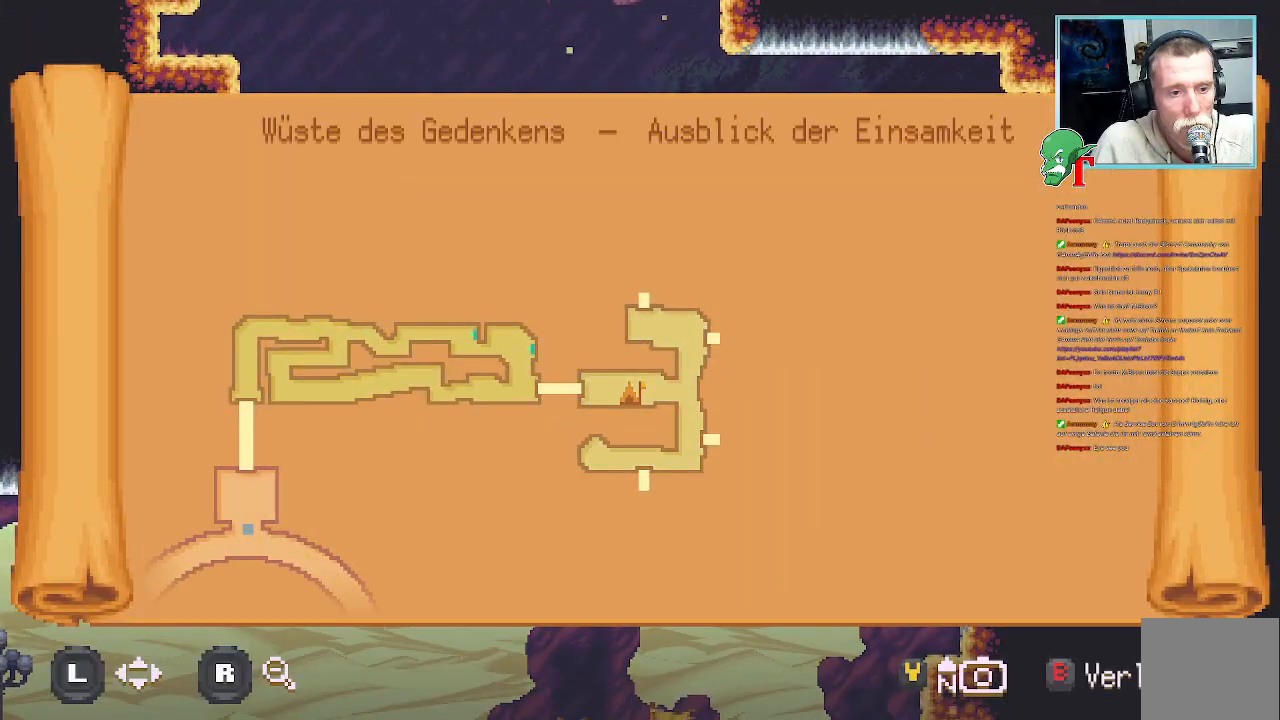
{"dt_ms": 504, "buttons": ["SELECT"], "left_stick": "center", "right_stick": "center", "events": [[487, "SELECT", "down"]]}
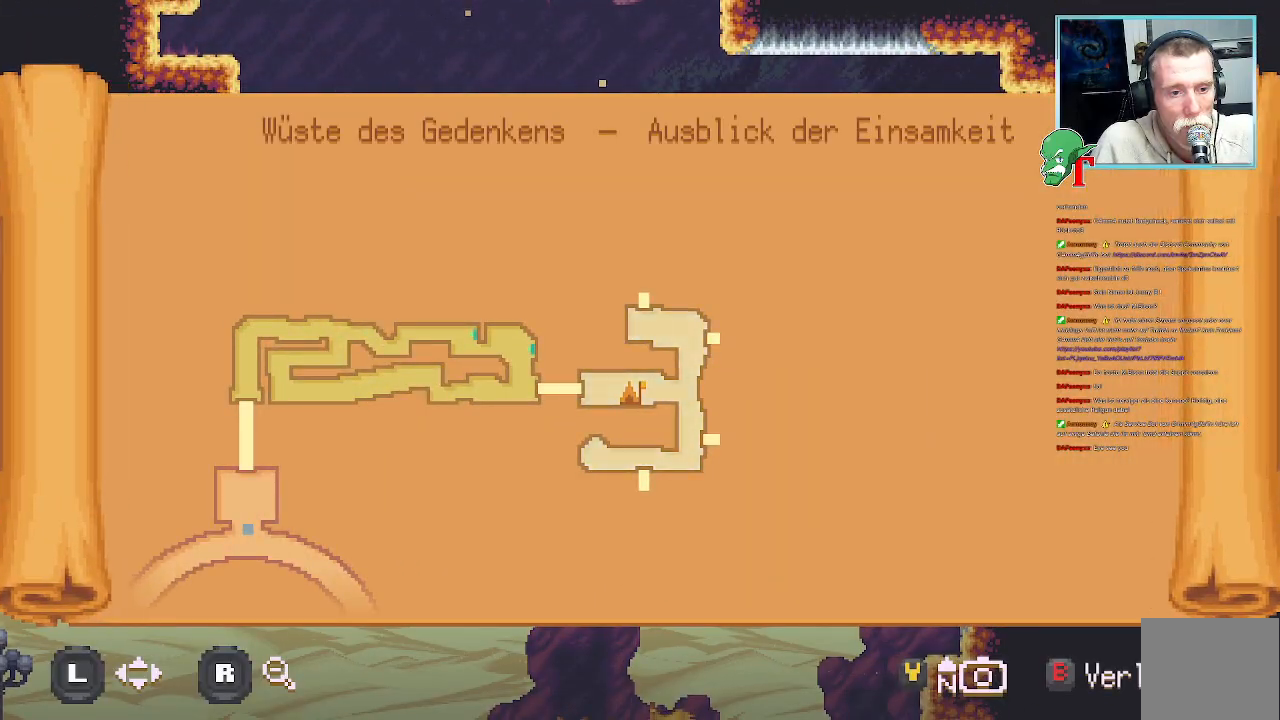
{"dt_ms": 504, "buttons": [], "left_stick": "up-right", "right_stick": "center", "events": [[84, "SELECT", "up"], [370, "left_stick", "up-right"]]}
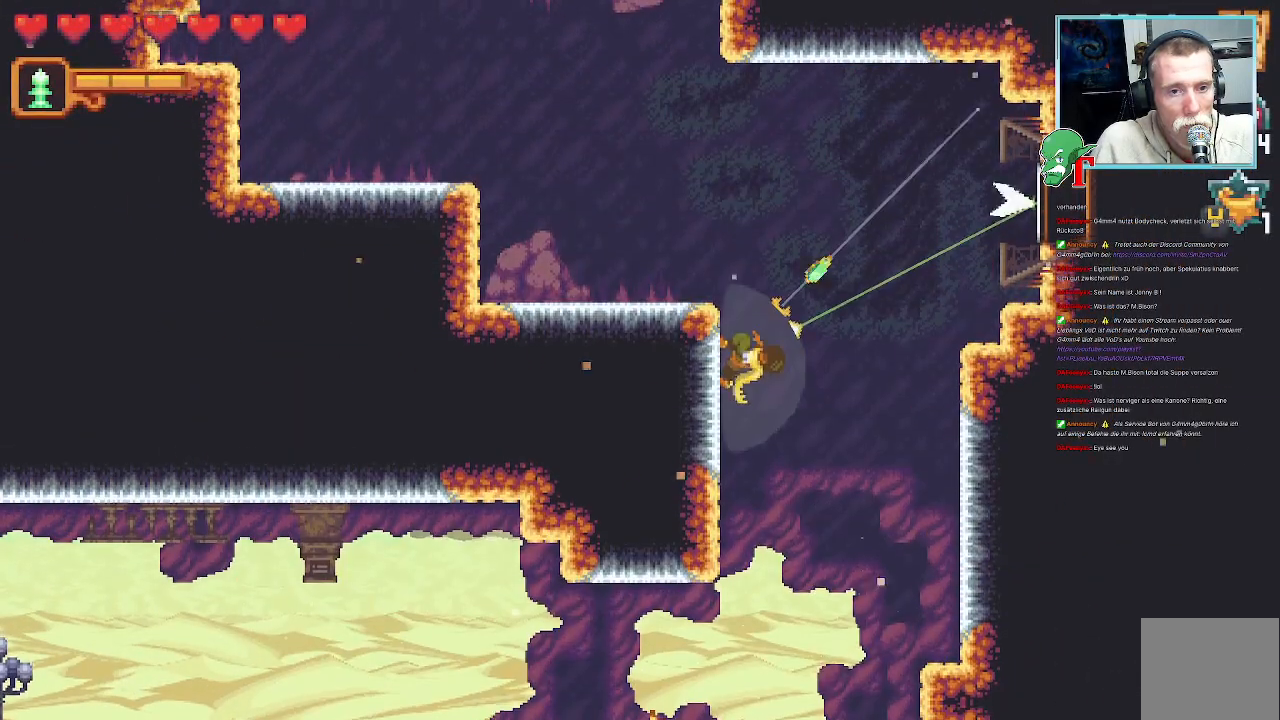
{"dt_ms": 487, "buttons": [], "left_stick": "up-left", "right_stick": "center", "events": [[117, "left_stick", "up-left"]]}
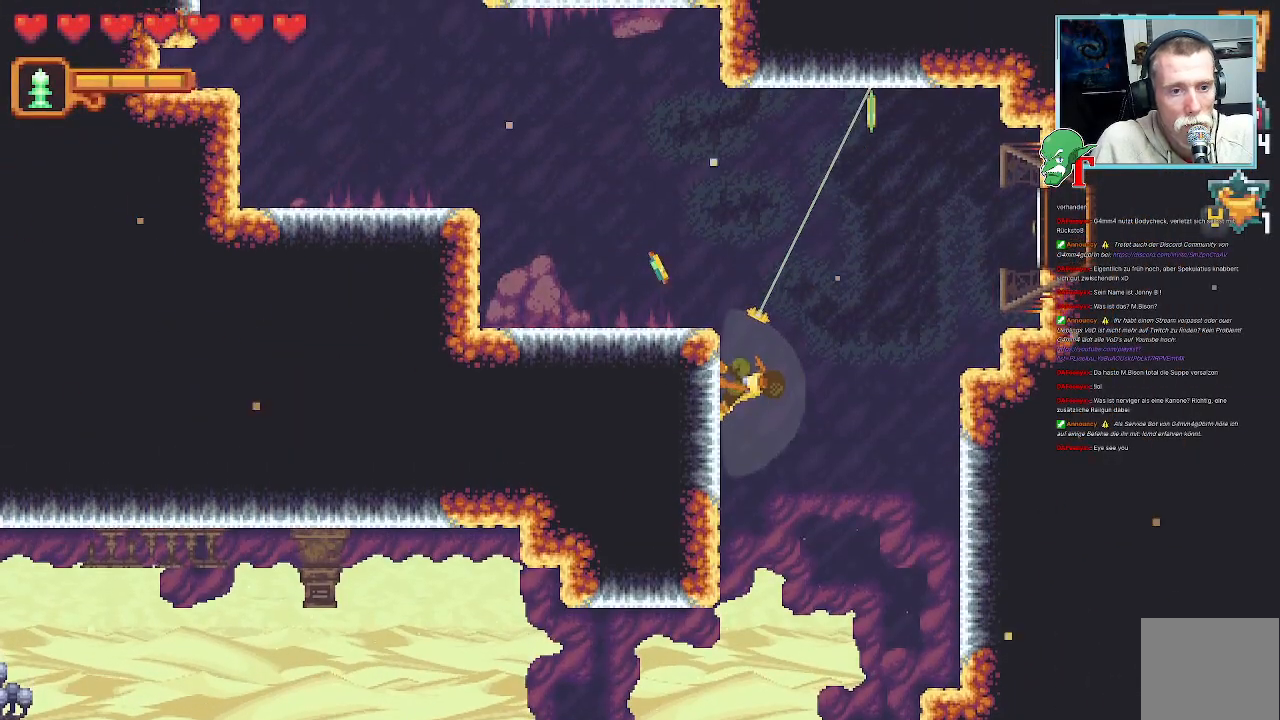
{"dt_ms": 504, "buttons": ["CROSS"], "left_stick": "up-left", "right_stick": "center", "events": [[403, "CROSS", "down"]]}
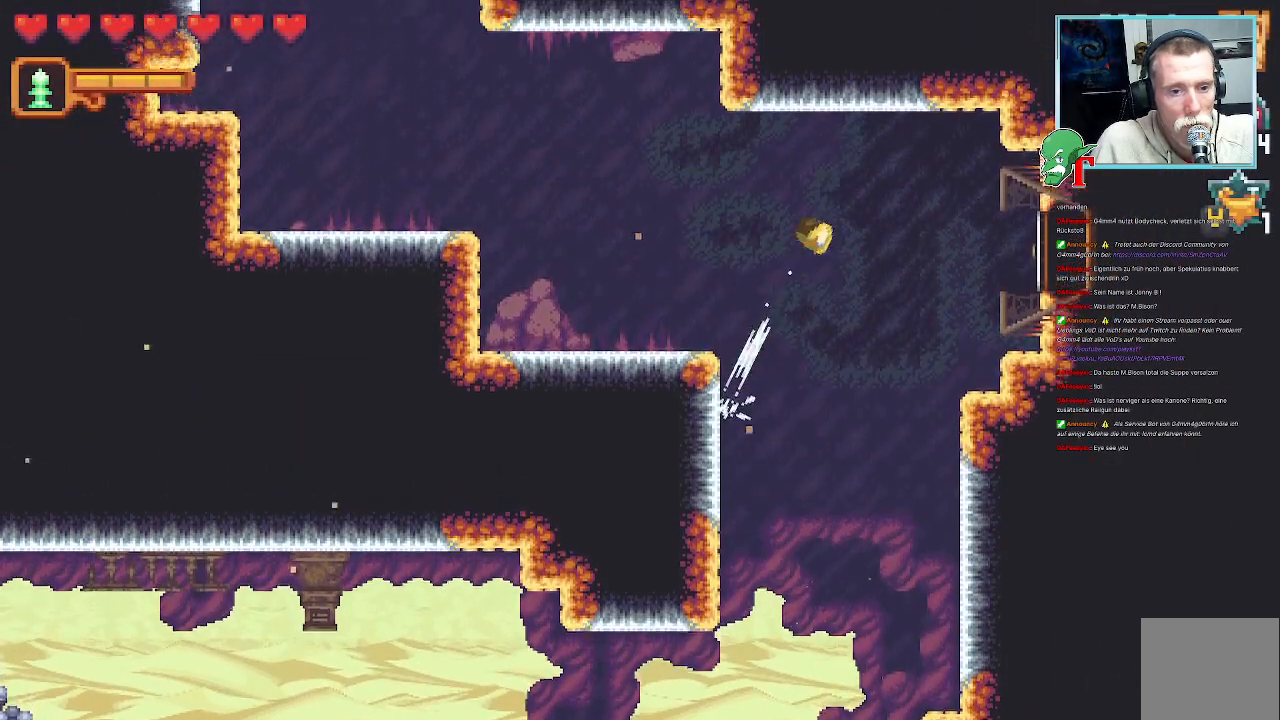
{"dt_ms": 503, "buttons": [], "left_stick": "left", "right_stick": "center", "events": [[67, "CROSS", "up"], [167, "left_stick", "left"]]}
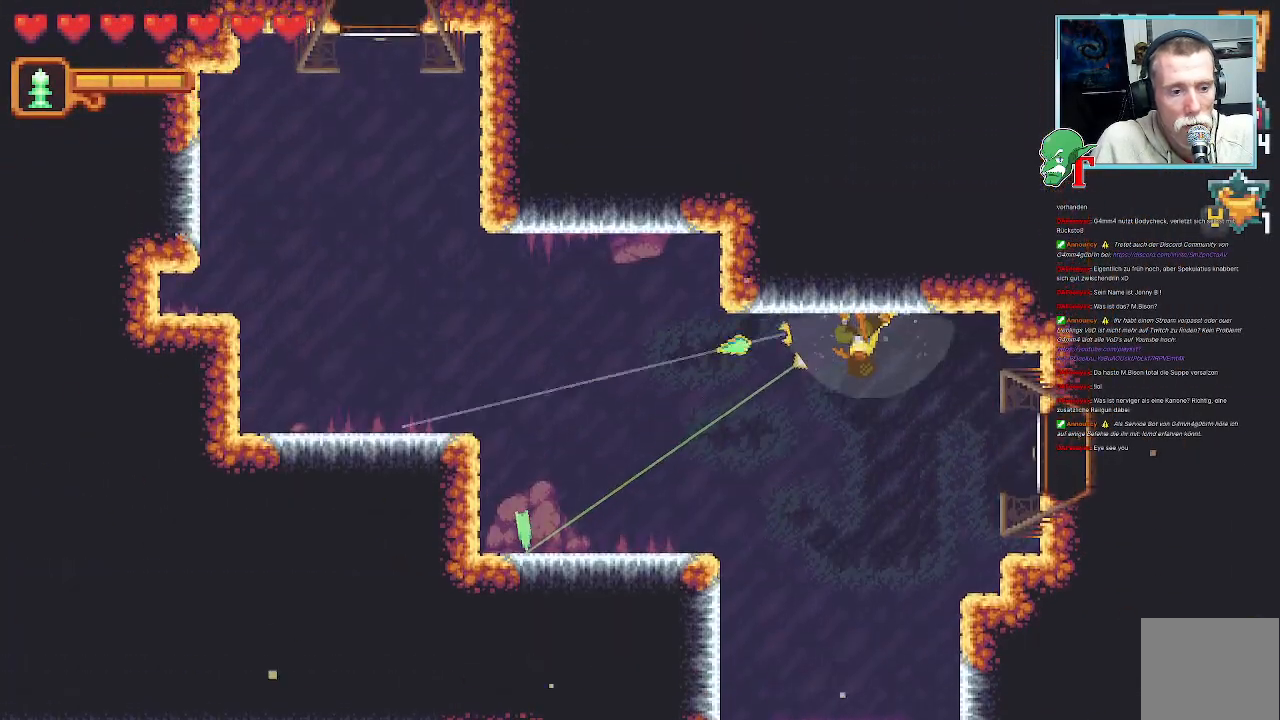
{"dt_ms": 504, "buttons": ["CROSS"], "left_stick": "up-left", "right_stick": "center", "events": [[168, "CROSS", "down"], [269, "left_stick", "up-left"], [353, "CROSS", "up"], [454, "CROSS", "down"]]}
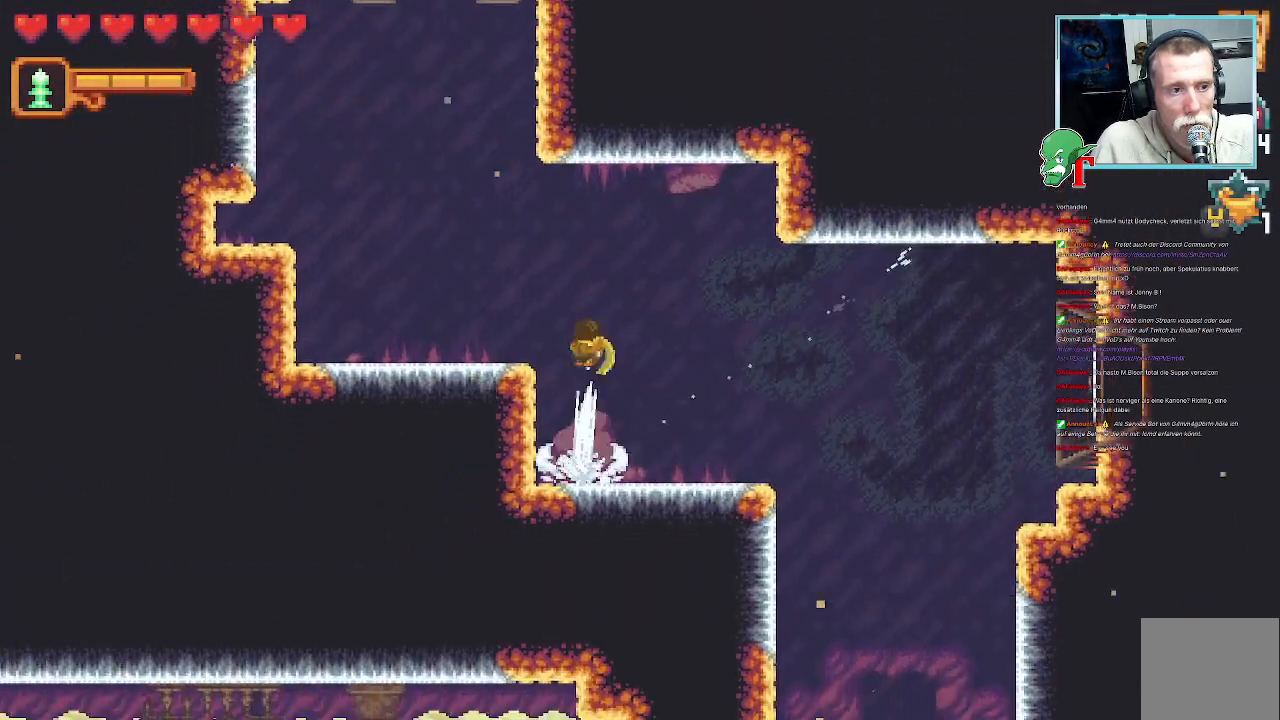
{"dt_ms": 504, "buttons": [], "left_stick": "left", "right_stick": "center", "events": [[101, "CROSS", "up"], [369, "left_stick", "left"]]}
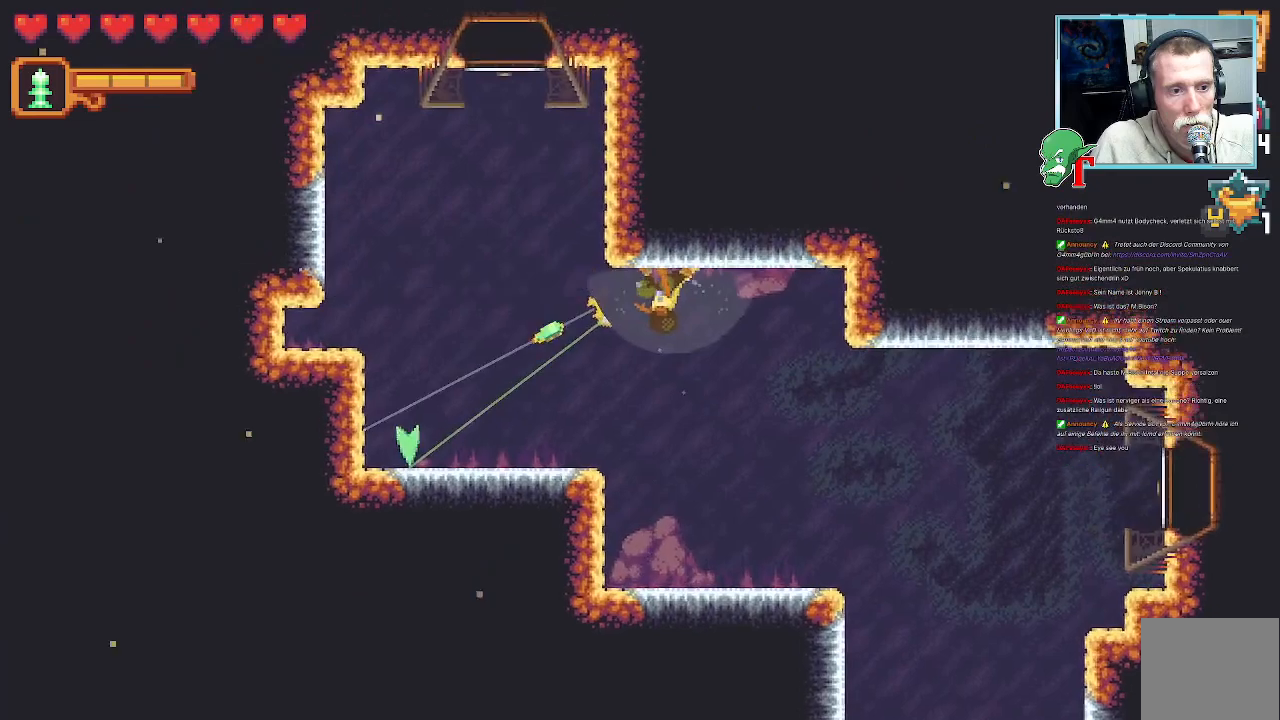
{"dt_ms": 990, "buttons": ["CROSS"], "left_stick": "up-right", "right_stick": "center"}
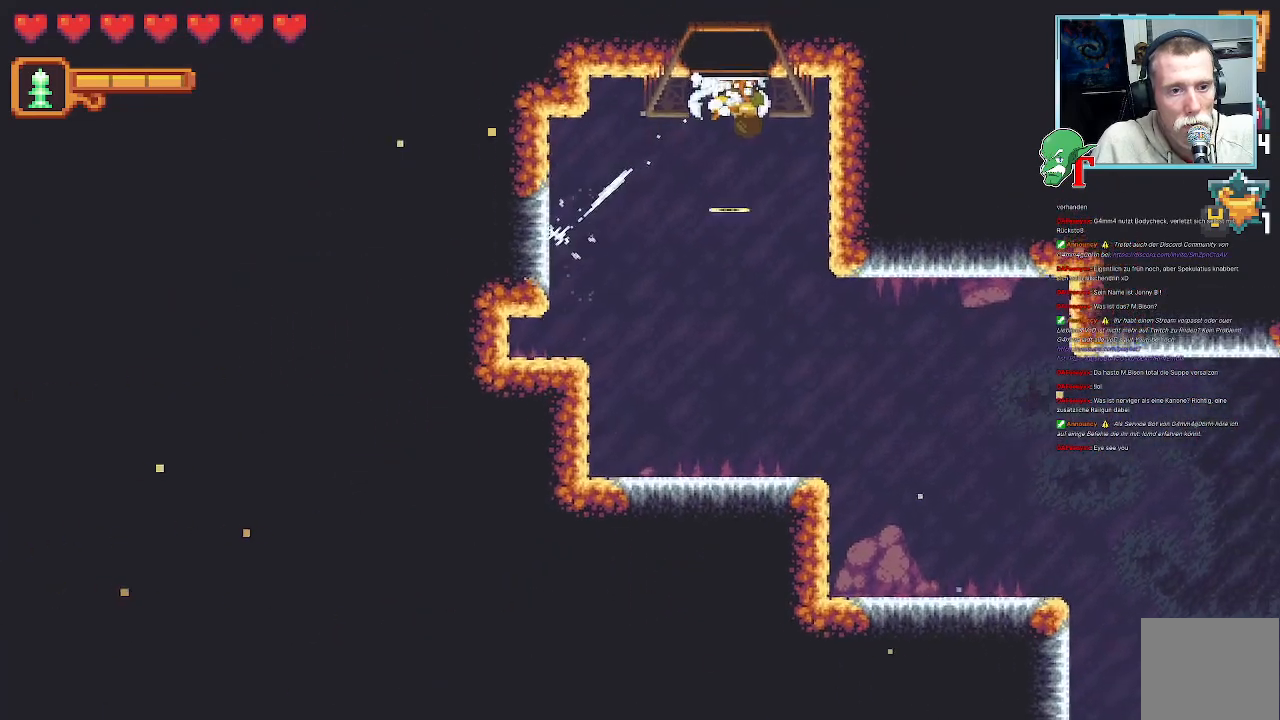
{"dt_ms": 504, "buttons": [], "left_stick": "center", "right_stick": "center", "events": [[34, "CROSS", "up"], [84, "left_stick", "center"], [152, "CROSS", "down"], [303, "CROSS", "up"]]}
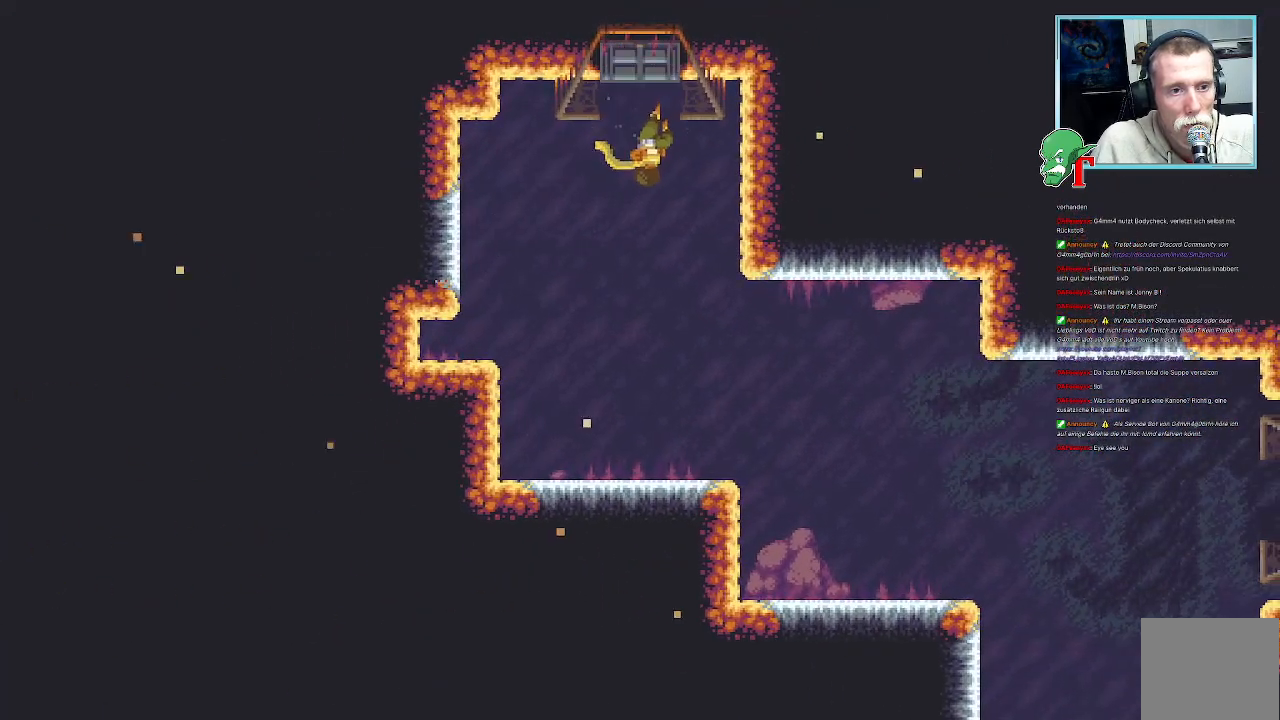
{"dt_ms": 504, "buttons": [], "left_stick": "center", "right_stick": "center", "events": []}